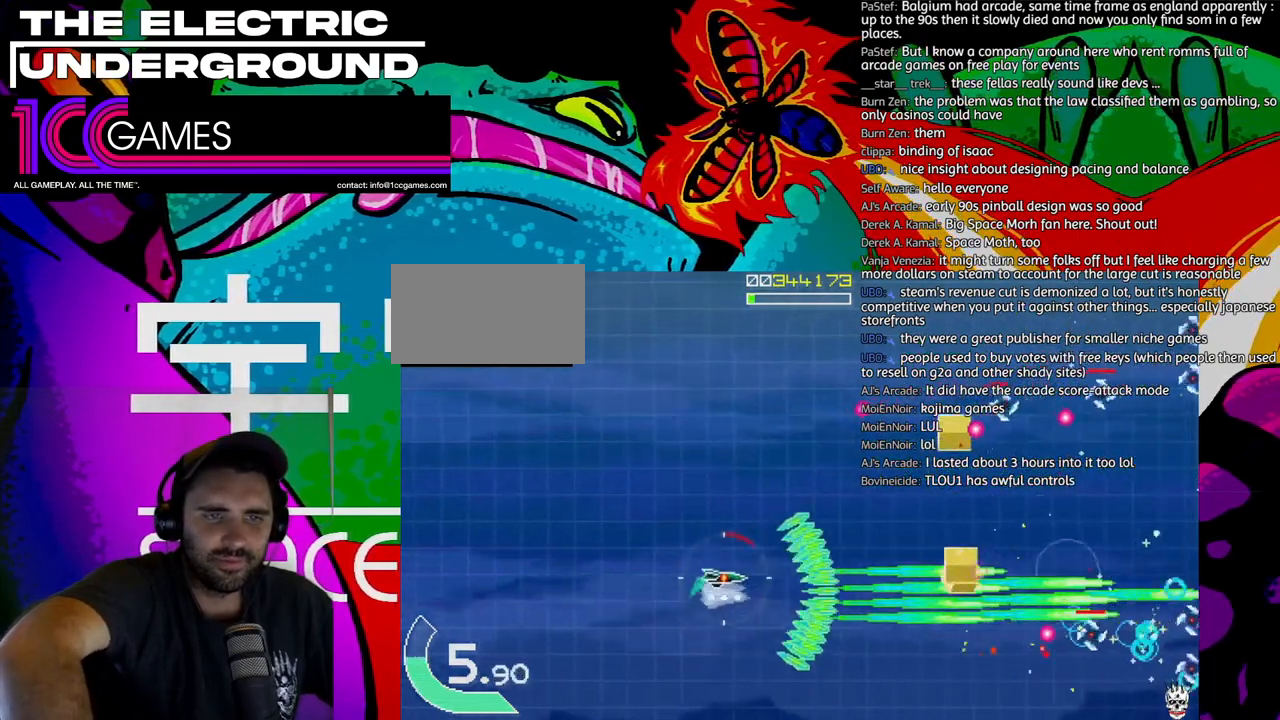
Gameplay with a controller (arcade stick); each line is a JSON object with the inputs held at the frame after it (dt_ms = milliseconds from this image to that frame). "events" lists button and stick changes between this image and that frame as [ms after this image, input, new state], when the widget could be followed in between. Not read: L3 R3 other_buttons.
{"dt_ms": 500, "buttons": ["TRIANGLE"], "left_stick": "up-left", "events": [[350, "left_stick", "up-left"]]}
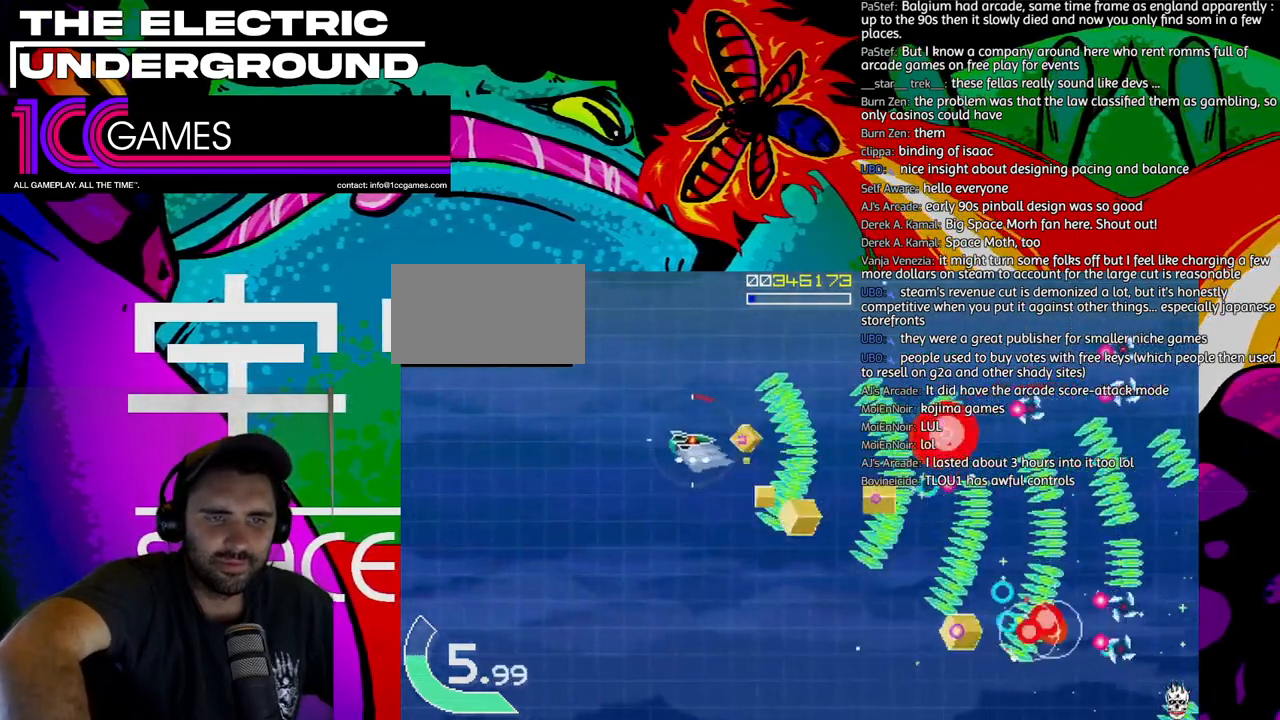
{"dt_ms": 500, "buttons": ["TRIANGLE"], "left_stick": "right", "events": [[383, "left_stick", "right"]]}
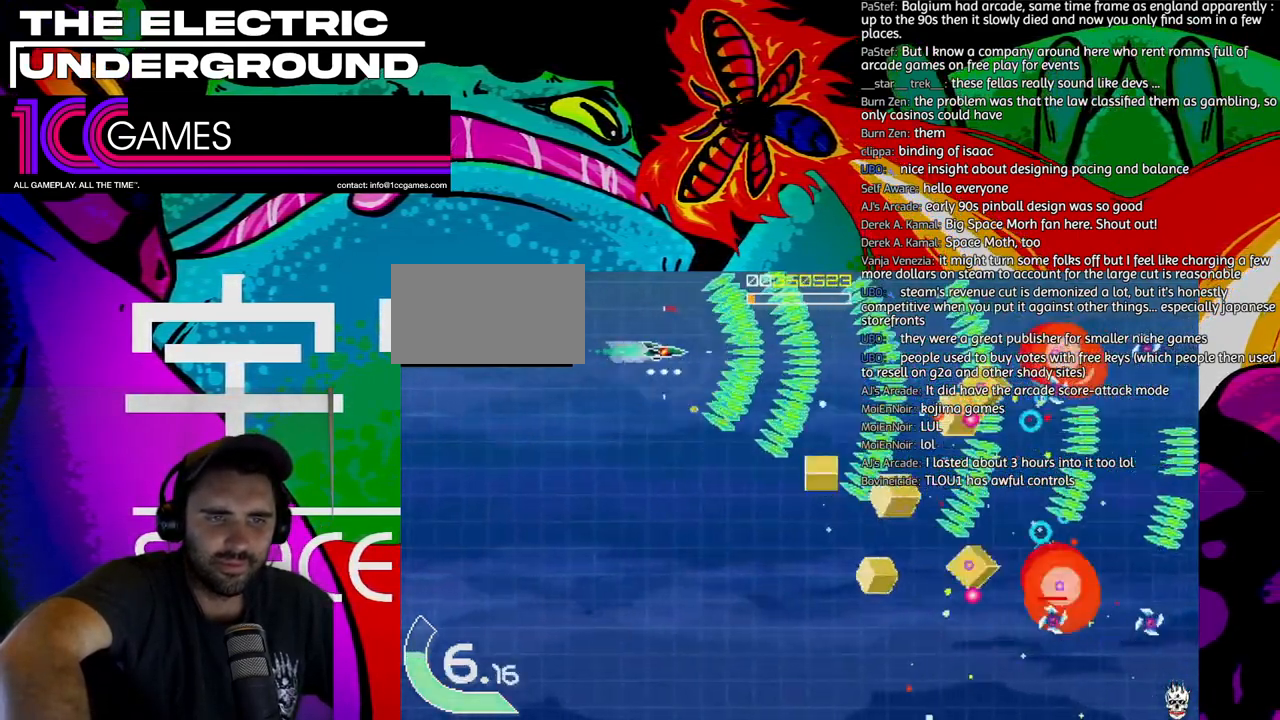
{"dt_ms": 500, "buttons": ["TRIANGLE"], "left_stick": "down", "events": [[117, "left_stick", "down"]]}
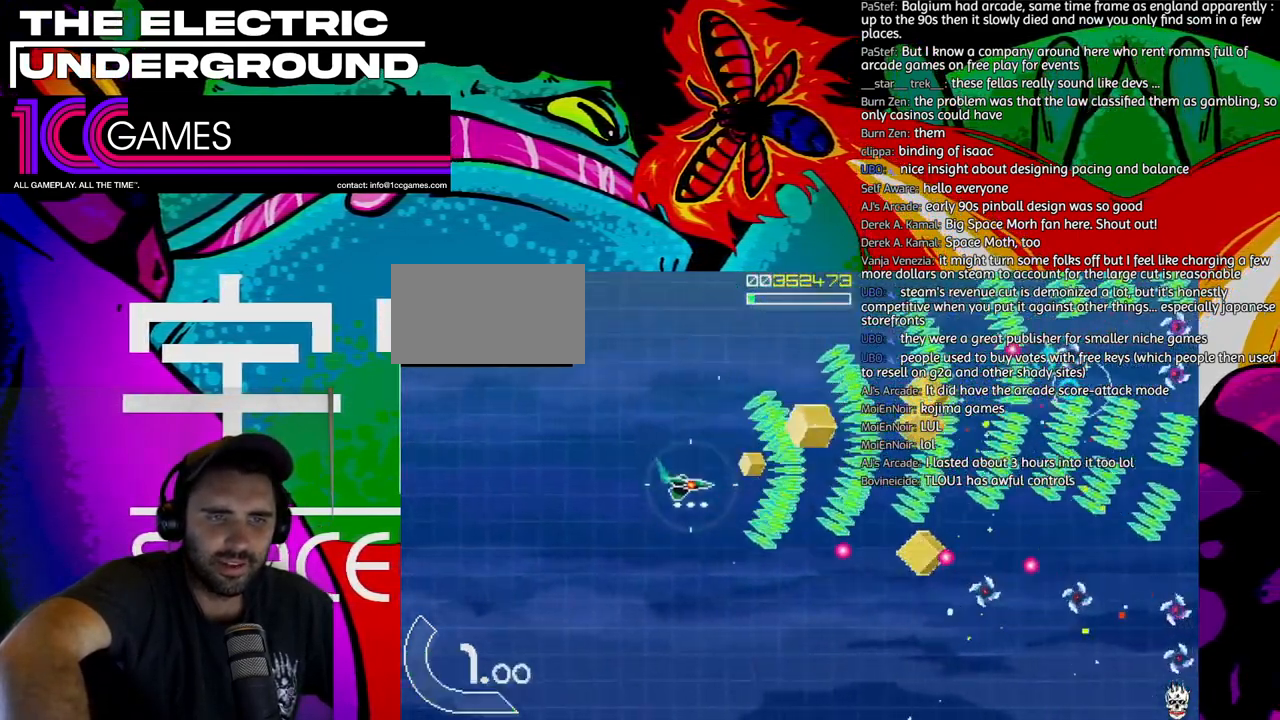
{"dt_ms": 500, "buttons": ["SQUARE", "TRIANGLE"], "left_stick": "center", "events": [[17, "left_stick", "down-left"], [117, "left_stick", "down"], [450, "SQUARE", "down"], [450, "left_stick", "center"]]}
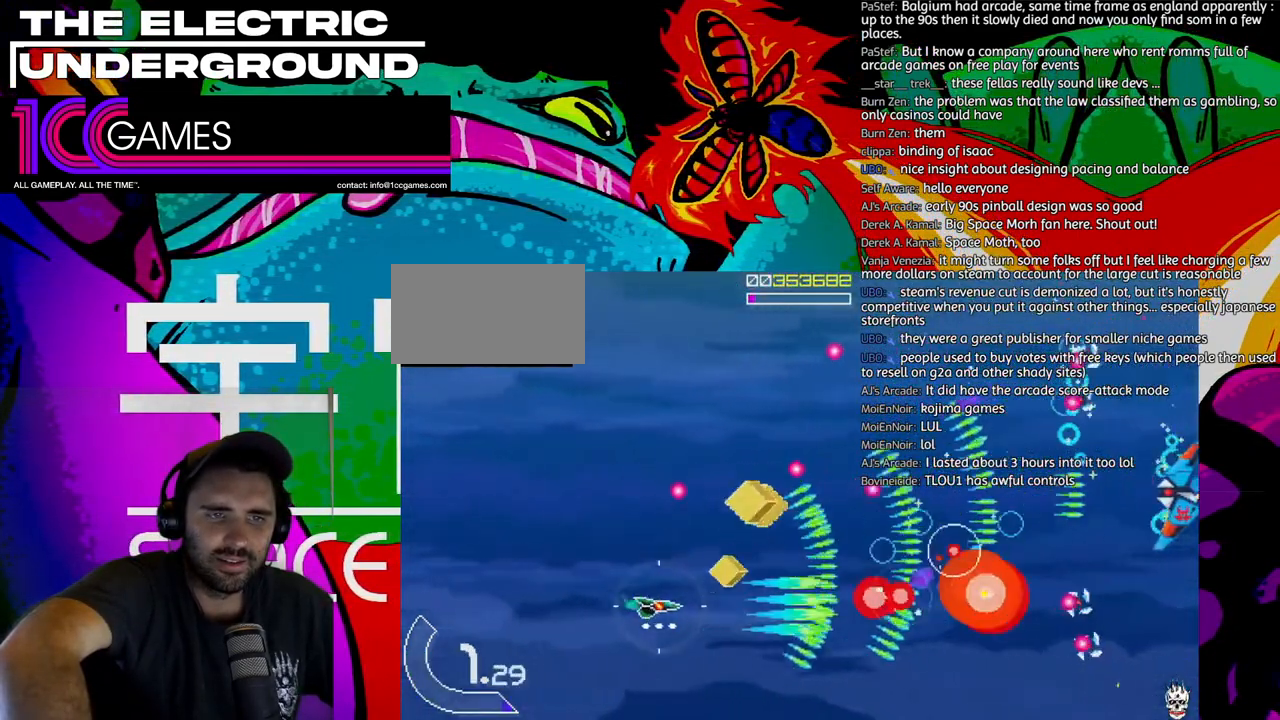
{"dt_ms": 500, "buttons": ["TRIANGLE"], "left_stick": "left", "events": [[83, "left_stick", "down"], [150, "left_stick", "center"], [283, "left_stick", "down"], [350, "left_stick", "left"], [450, "SQUARE", "up"]]}
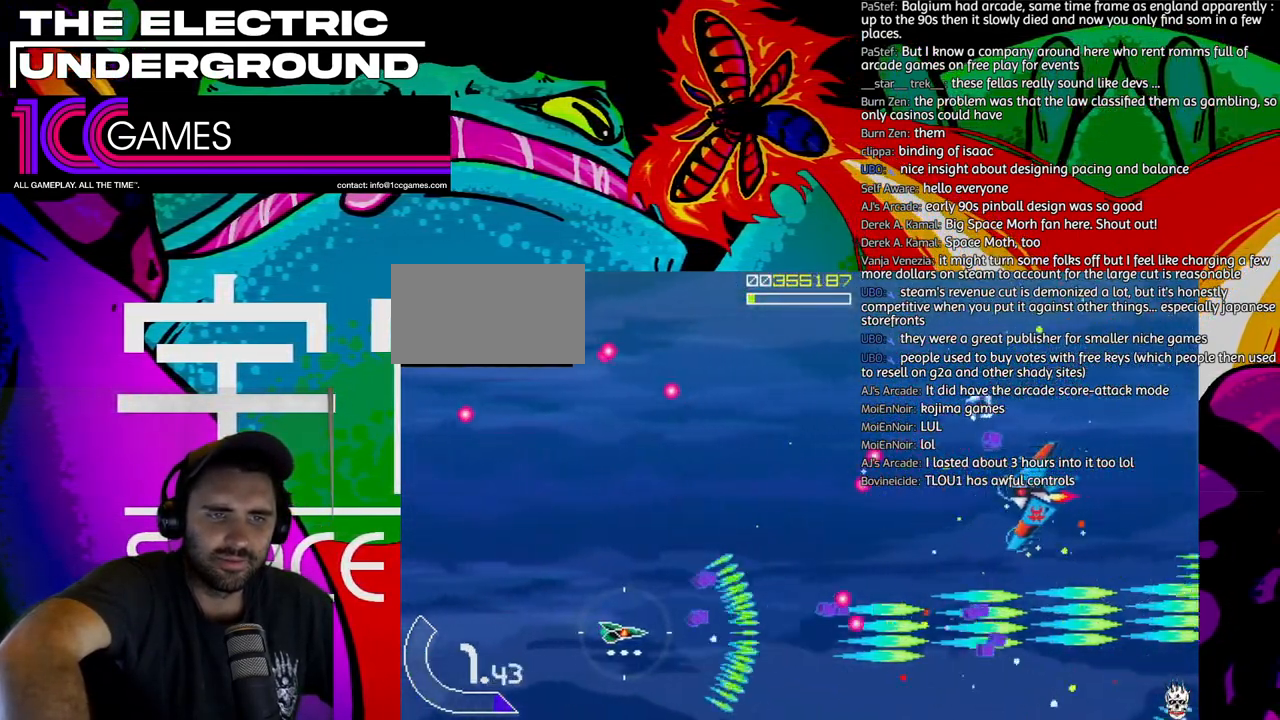
{"dt_ms": 500, "buttons": ["SQUARE", "TRIANGLE"], "left_stick": "up-left", "events": [[50, "left_stick", "up-left"], [417, "SQUARE", "down"]]}
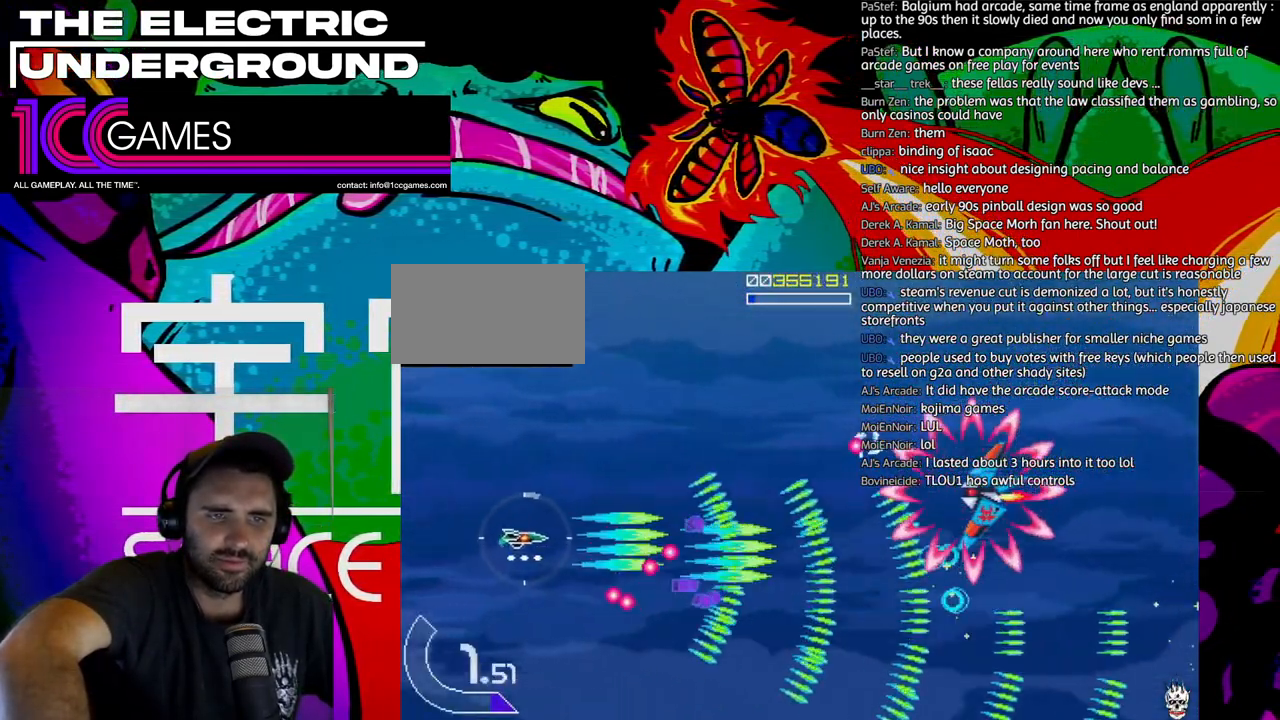
{"dt_ms": 500, "buttons": ["SQUARE", "TRIANGLE"], "left_stick": "up", "events": [[183, "left_stick", "up"]]}
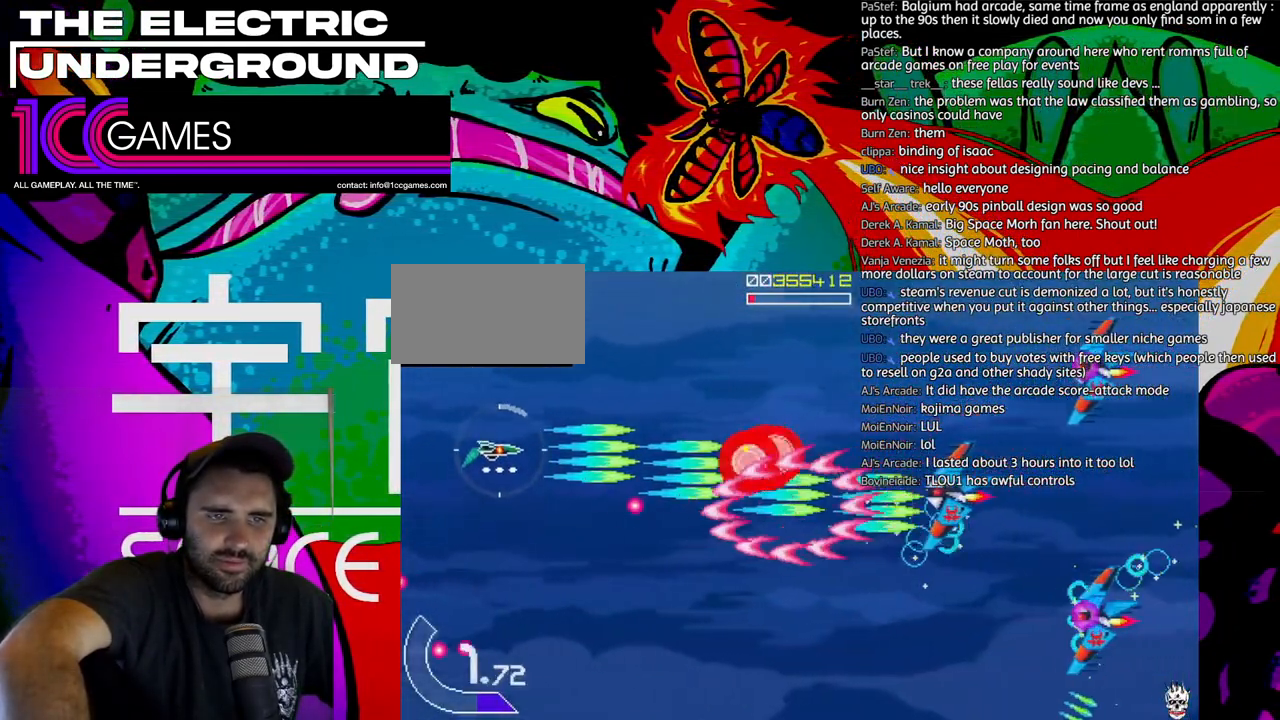
{"dt_ms": 500, "buttons": ["SQUARE", "TRIANGLE"], "left_stick": "center", "events": [[217, "SQUARE", "up"], [450, "left_stick", "center"], [483, "SQUARE", "down"]]}
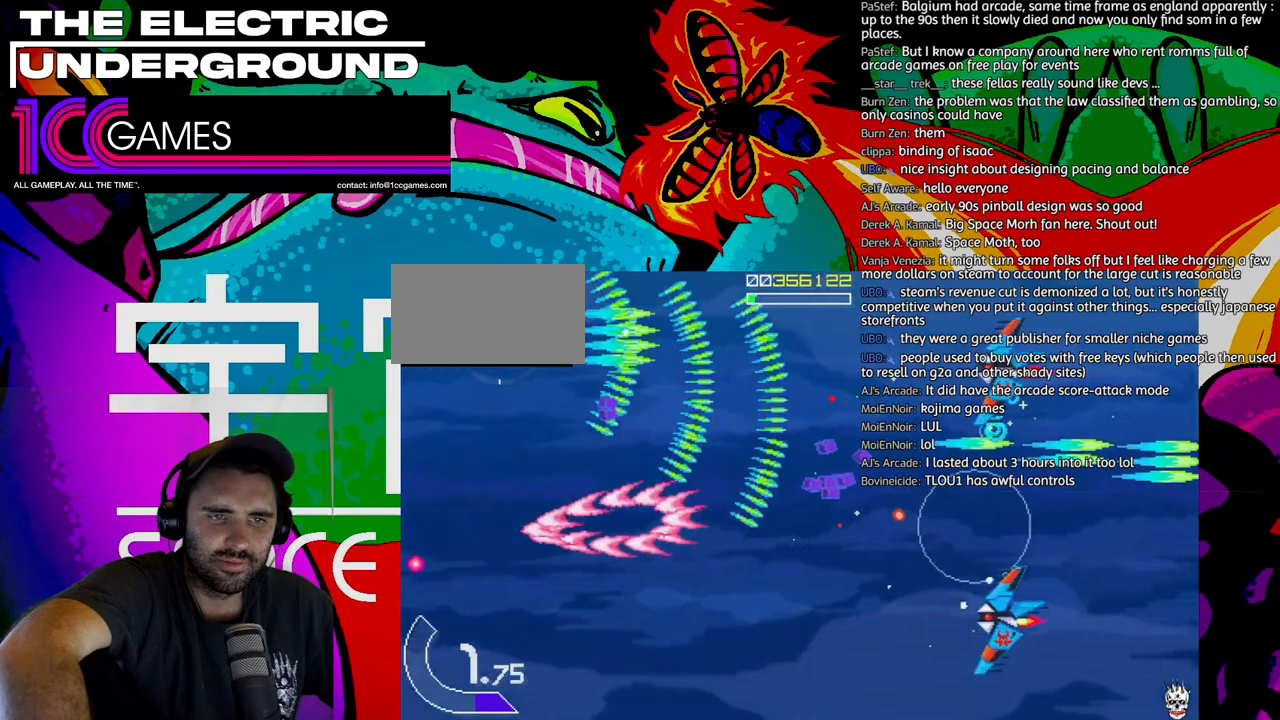
{"dt_ms": 500, "buttons": ["SQUARE", "TRIANGLE"], "left_stick": "down", "events": [[17, "left_stick", "down"], [183, "left_stick", "center"], [483, "left_stick", "down"]]}
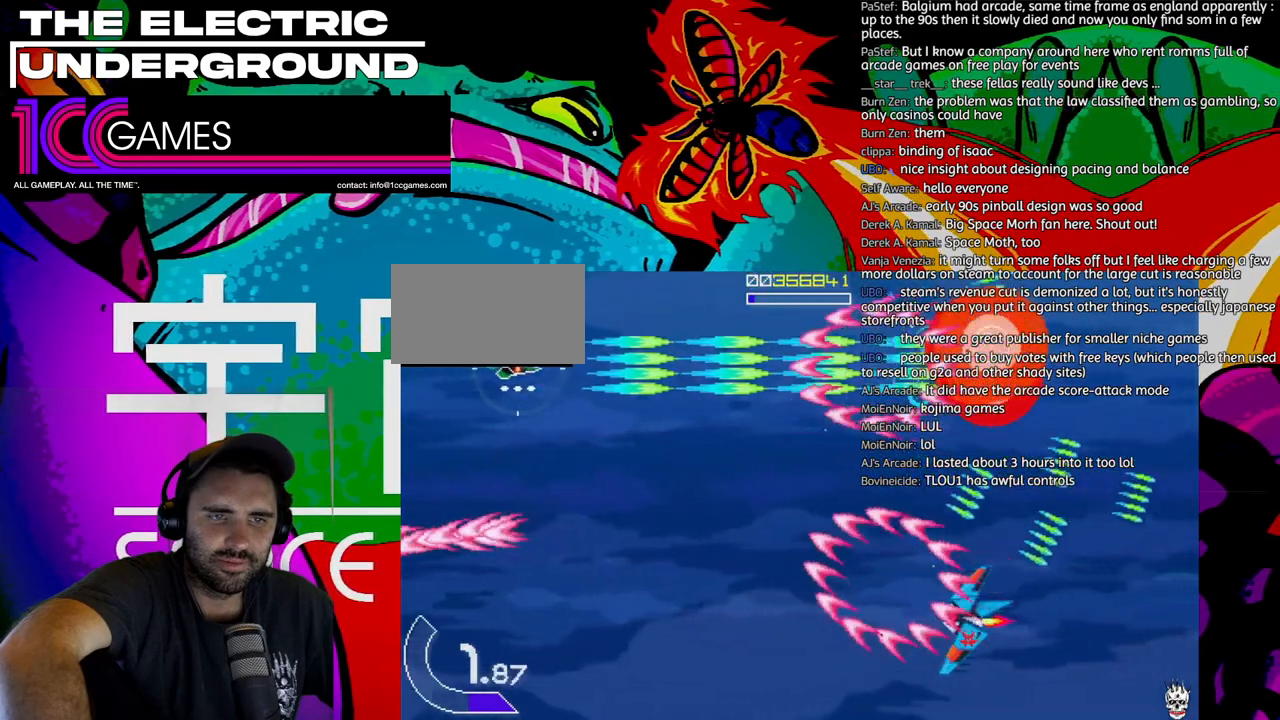
{"dt_ms": 500, "buttons": ["TRIANGLE"], "left_stick": "down", "events": [[150, "SQUARE", "up"]]}
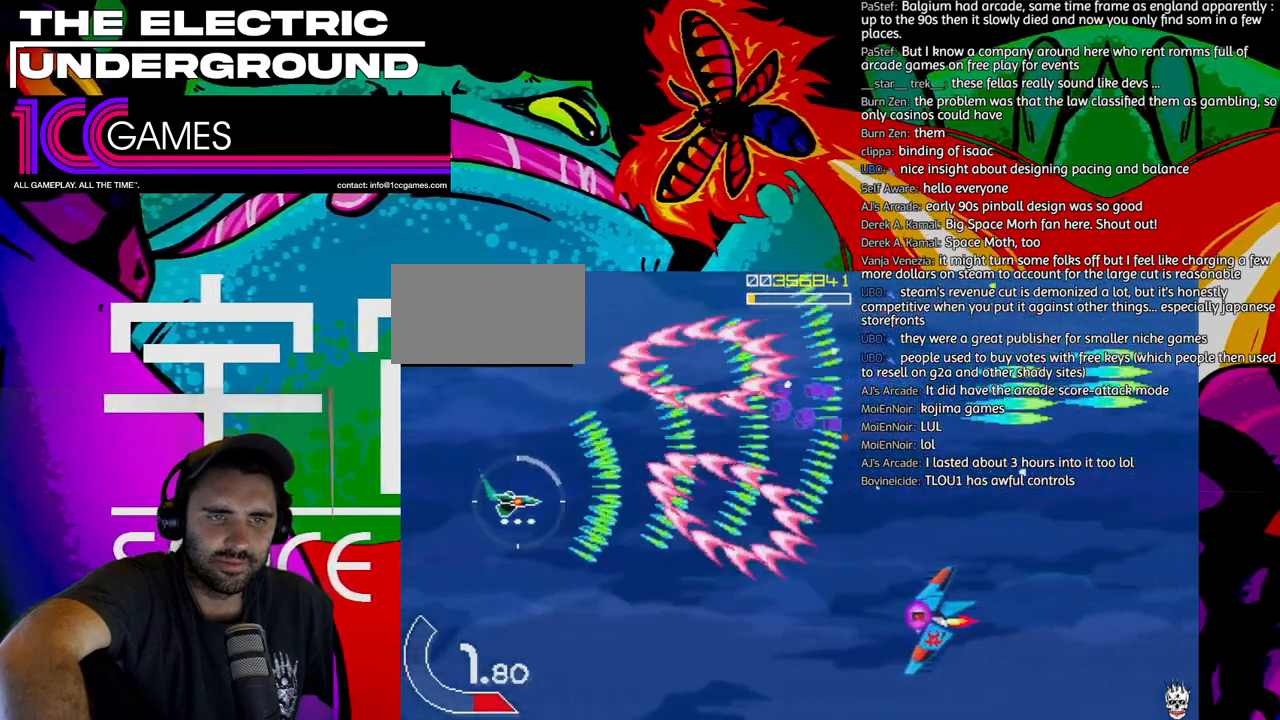
{"dt_ms": 500, "buttons": ["SQUARE", "TRIANGLE"], "left_stick": "down", "events": [[117, "SQUARE", "down"]]}
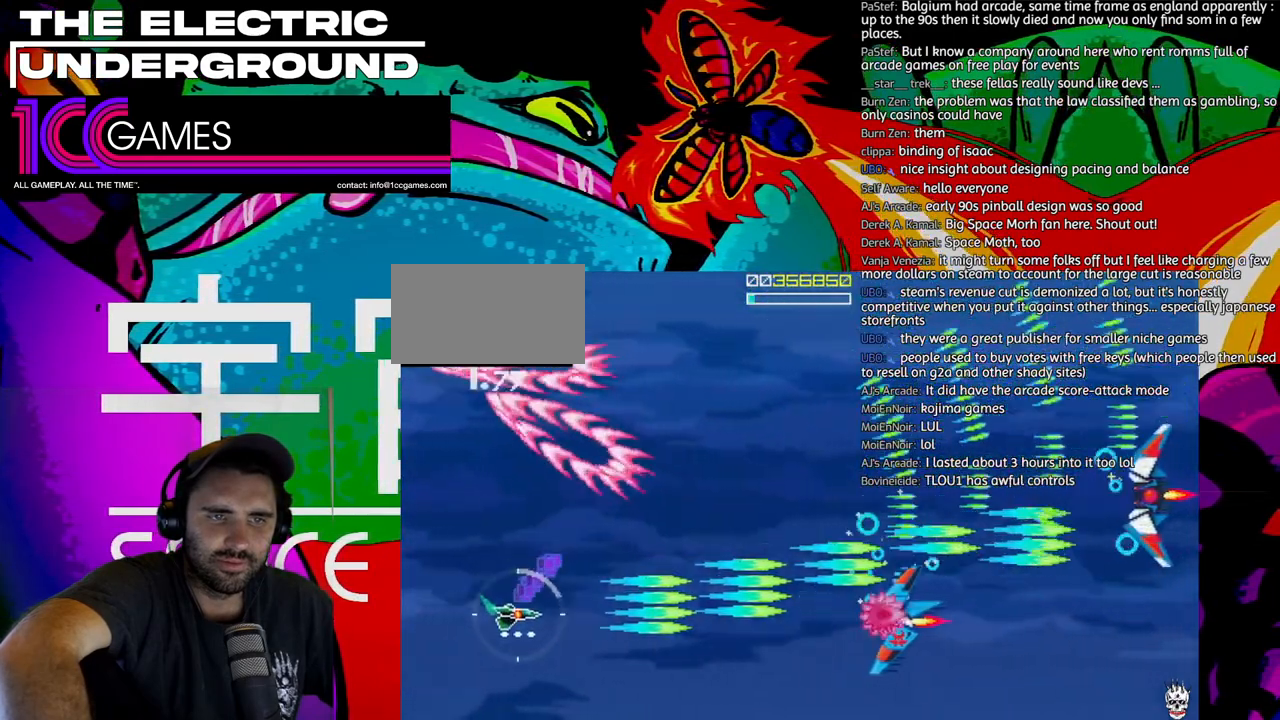
{"dt_ms": 500, "buttons": ["TRIANGLE"], "left_stick": "up-left", "events": [[117, "left_stick", "center"], [383, "left_stick", "up-left"], [483, "SQUARE", "up"]]}
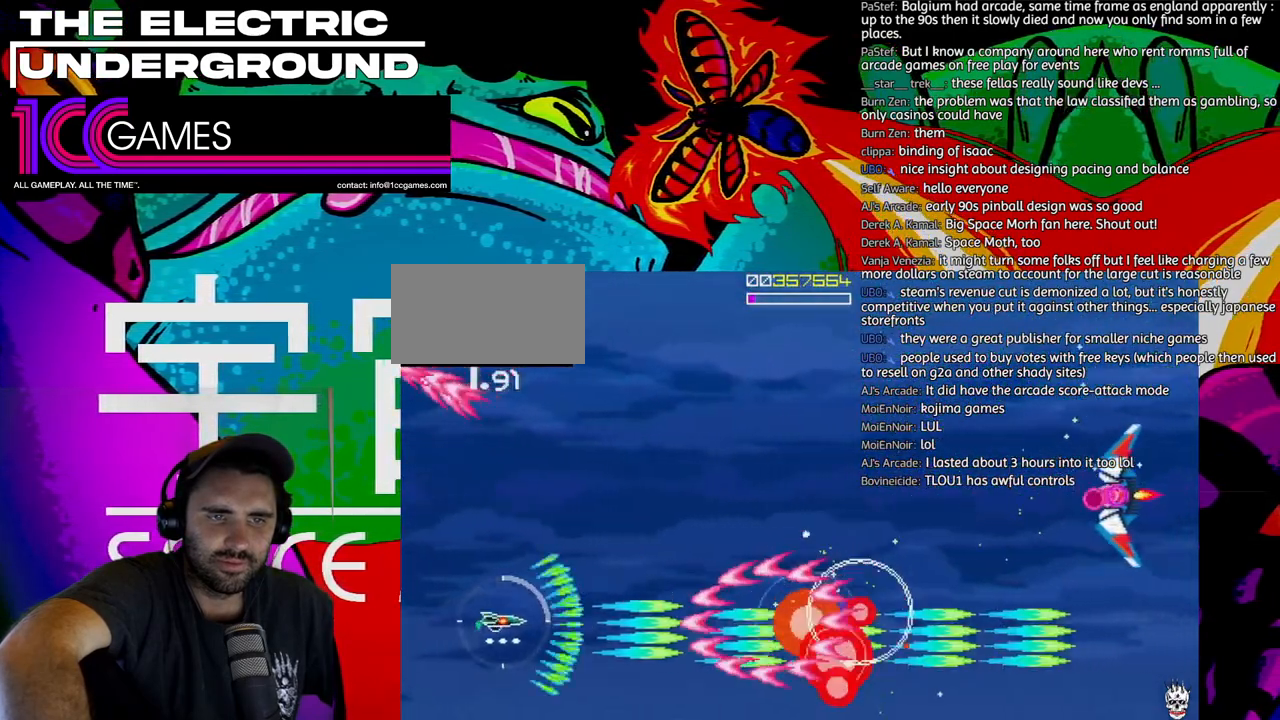
{"dt_ms": 500, "buttons": ["SQUARE", "TRIANGLE"], "left_stick": "up", "events": [[17, "left_stick", "up"], [483, "SQUARE", "down"]]}
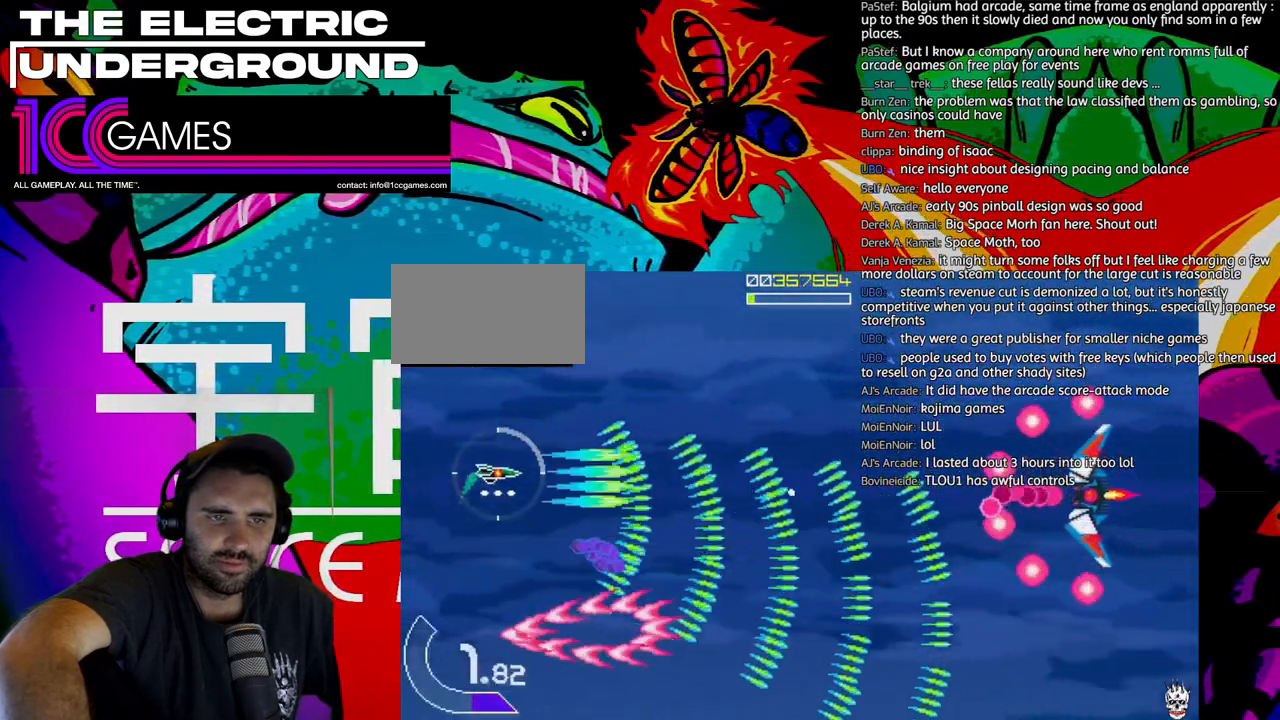
{"dt_ms": 500, "buttons": ["SQUARE", "TRIANGLE"], "left_stick": "center", "events": [[150, "left_stick", "center"]]}
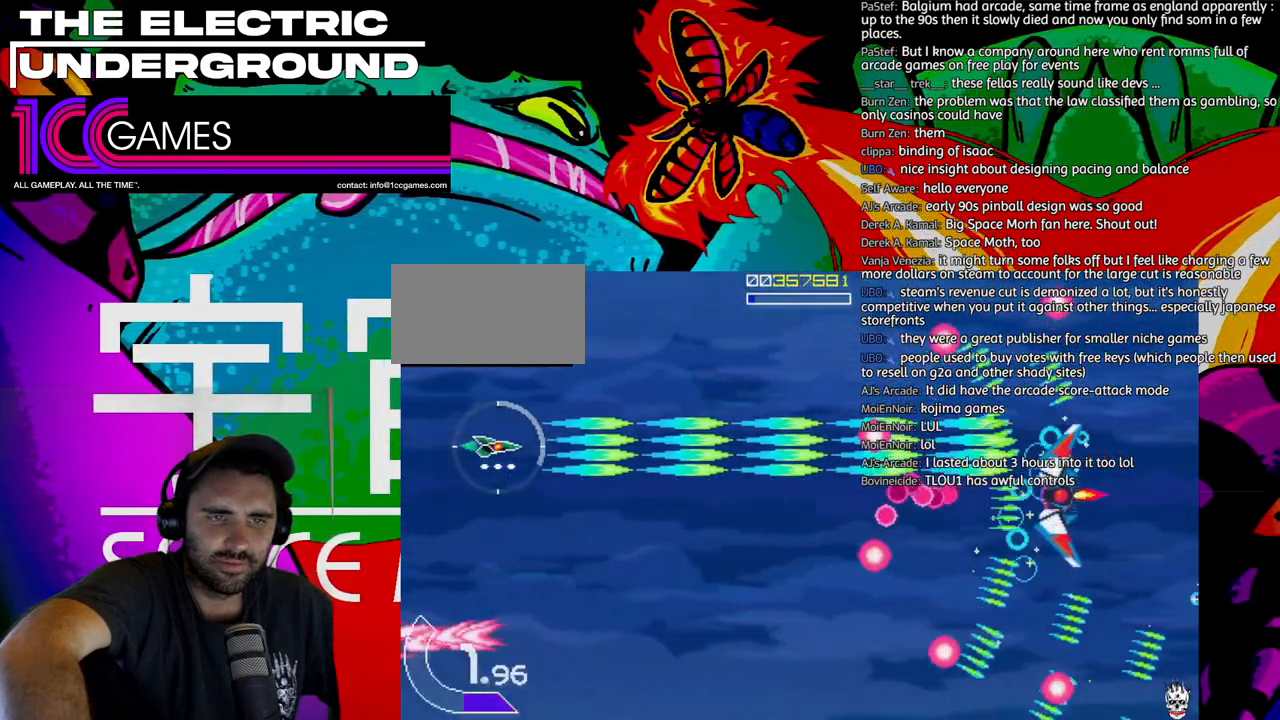
{"dt_ms": 500, "buttons": ["SQUARE", "TRIANGLE"], "left_stick": "down", "events": [[183, "left_stick", "down"]]}
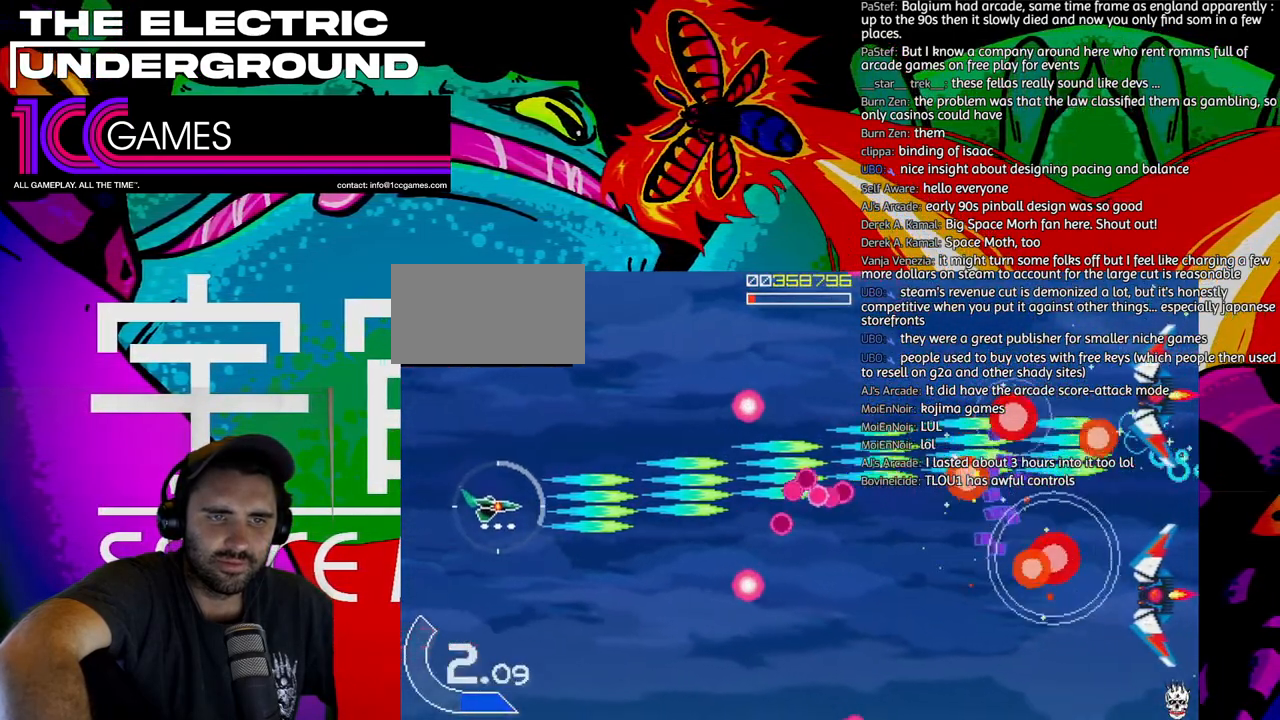
{"dt_ms": 1000, "buttons": ["SQUARE", "TRIANGLE"], "left_stick": "right", "events": [[150, "left_stick", "center"], [250, "left_stick", "down"], [383, "left_stick", "center"], [650, "left_stick", "right"], [783, "left_stick", "down-right"], [983, "left_stick", "right"]]}
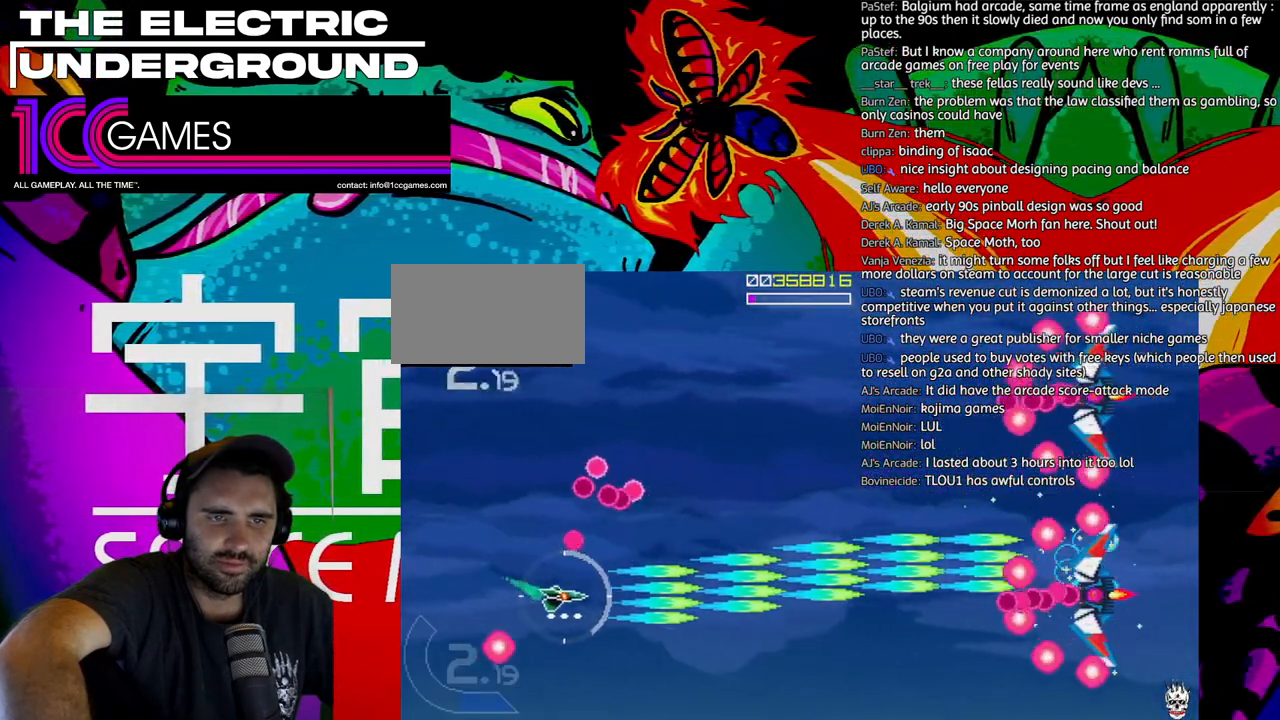
{"dt_ms": 500, "buttons": ["SQUARE", "TRIANGLE"], "left_stick": "up", "events": [[217, "left_stick", "up"]]}
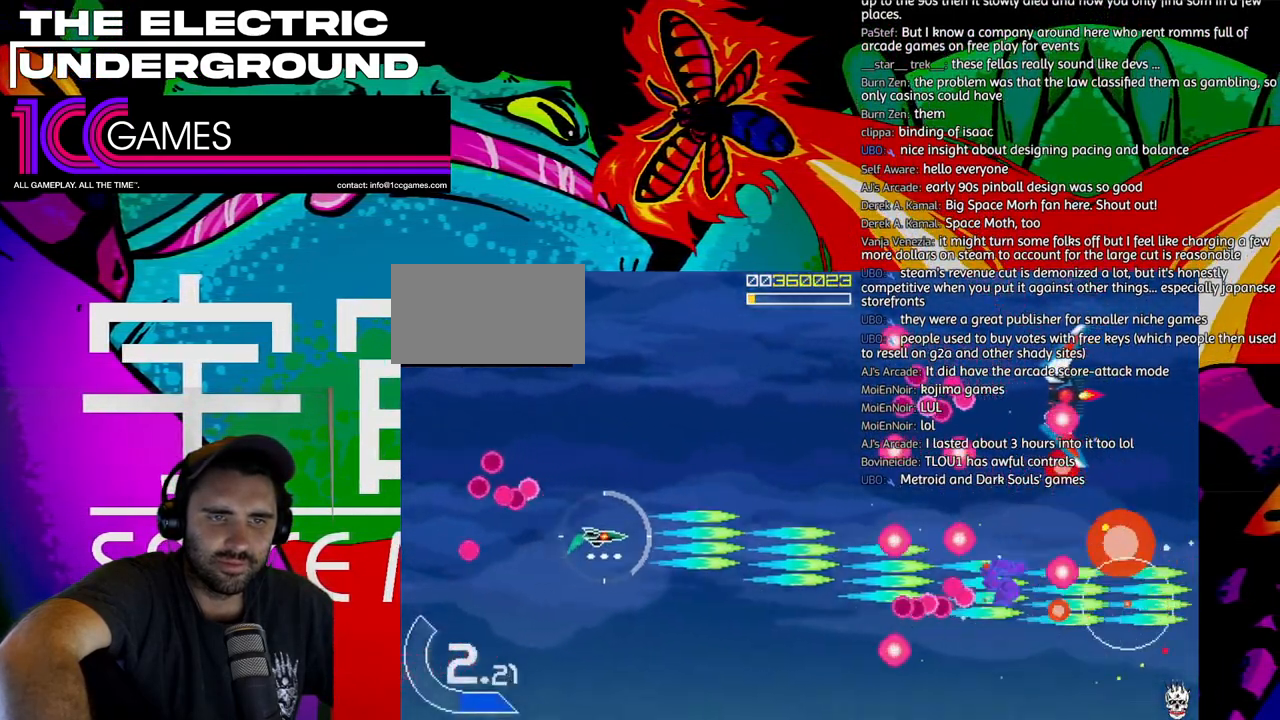
{"dt_ms": 500, "buttons": ["SQUARE", "TRIANGLE"], "left_stick": "up-left", "events": [[17, "left_stick", "up-left"]]}
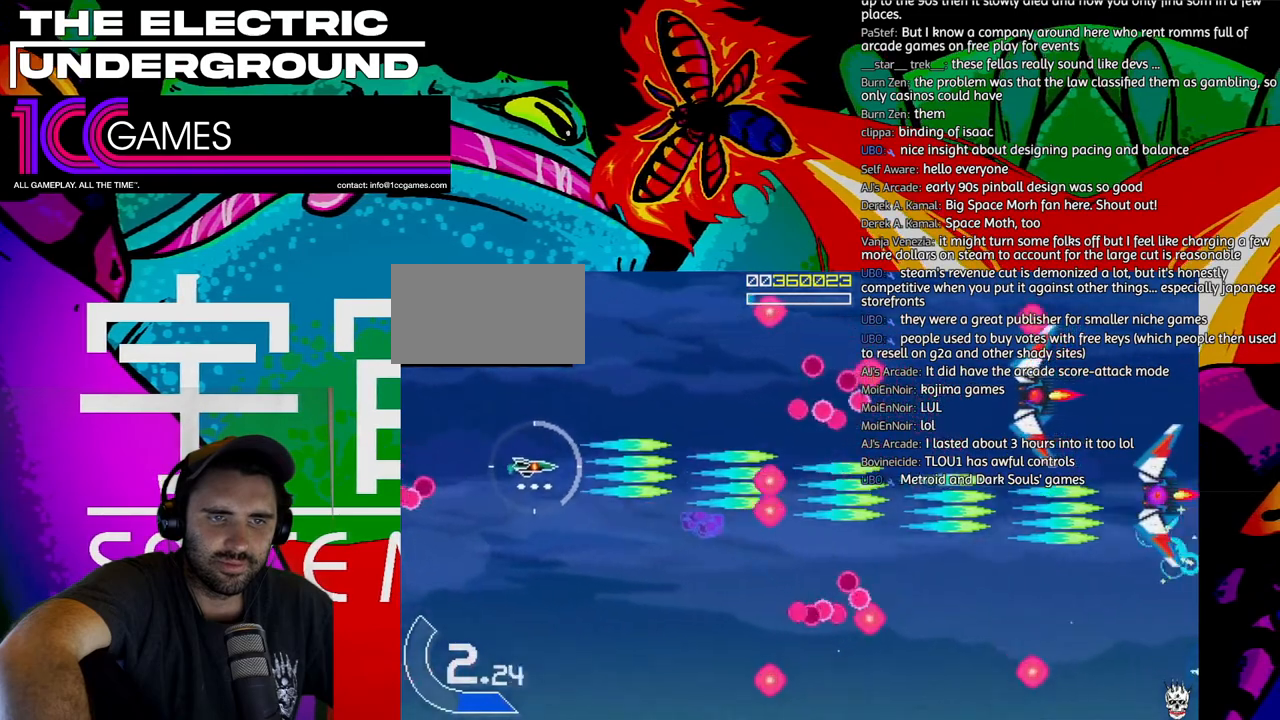
{"dt_ms": 500, "buttons": ["SQUARE", "TRIANGLE"], "left_stick": "up", "events": [[317, "left_stick", "up"]]}
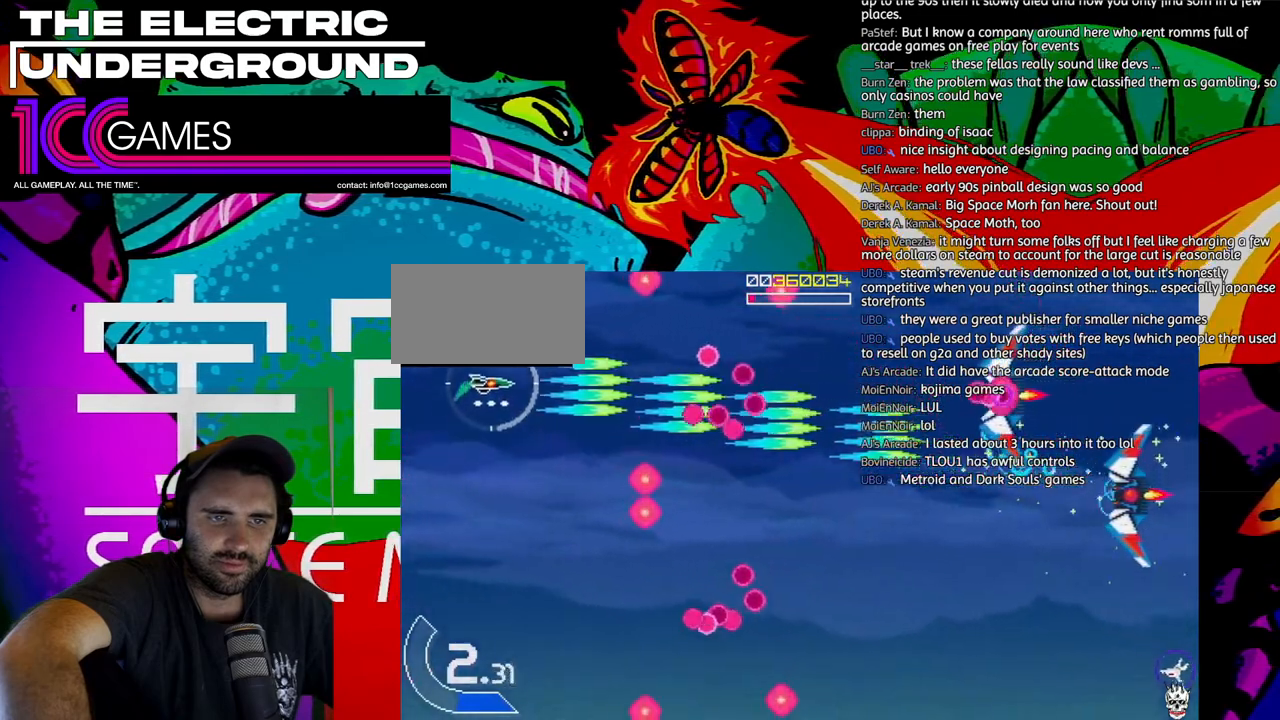
{"dt_ms": 500, "buttons": ["SQUARE", "TRIANGLE"], "left_stick": "up", "events": [[50, "left_stick", "center"], [183, "left_stick", "up"], [383, "left_stick", "center"], [450, "left_stick", "up"]]}
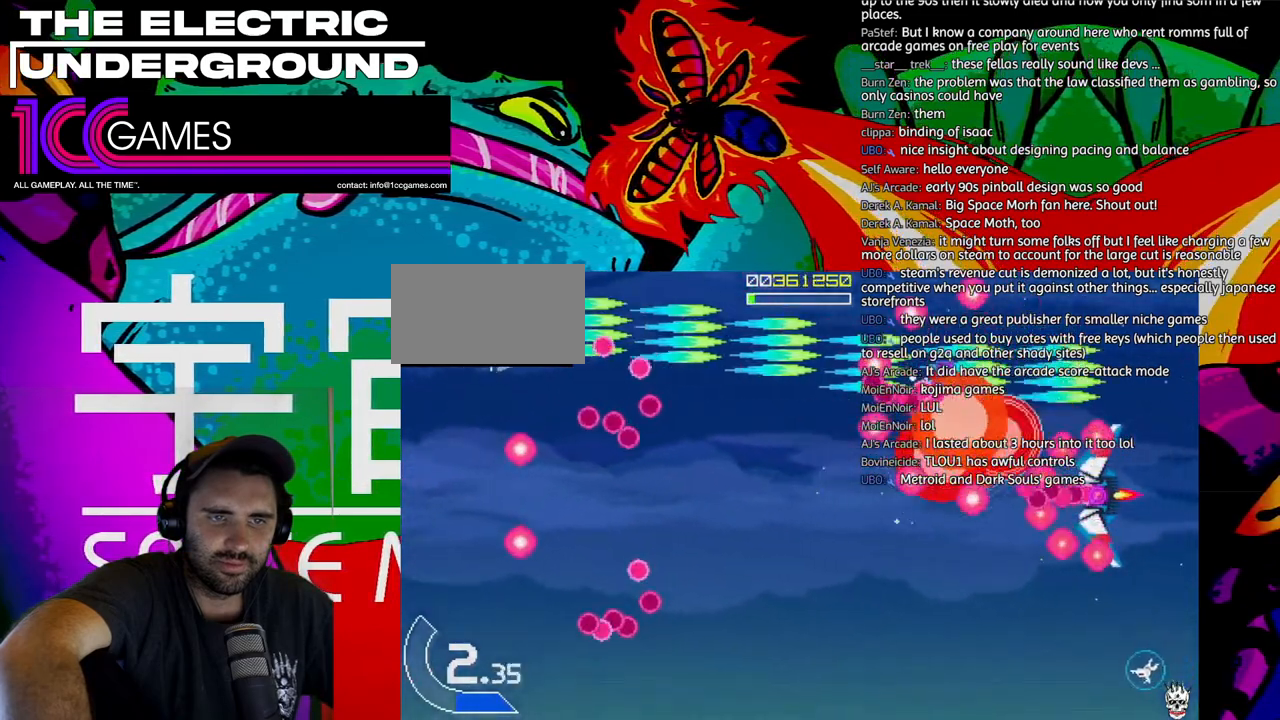
{"dt_ms": 500, "buttons": ["SQUARE", "TRIANGLE"], "left_stick": "right", "events": [[150, "left_stick", "up-right"], [317, "left_stick", "right"]]}
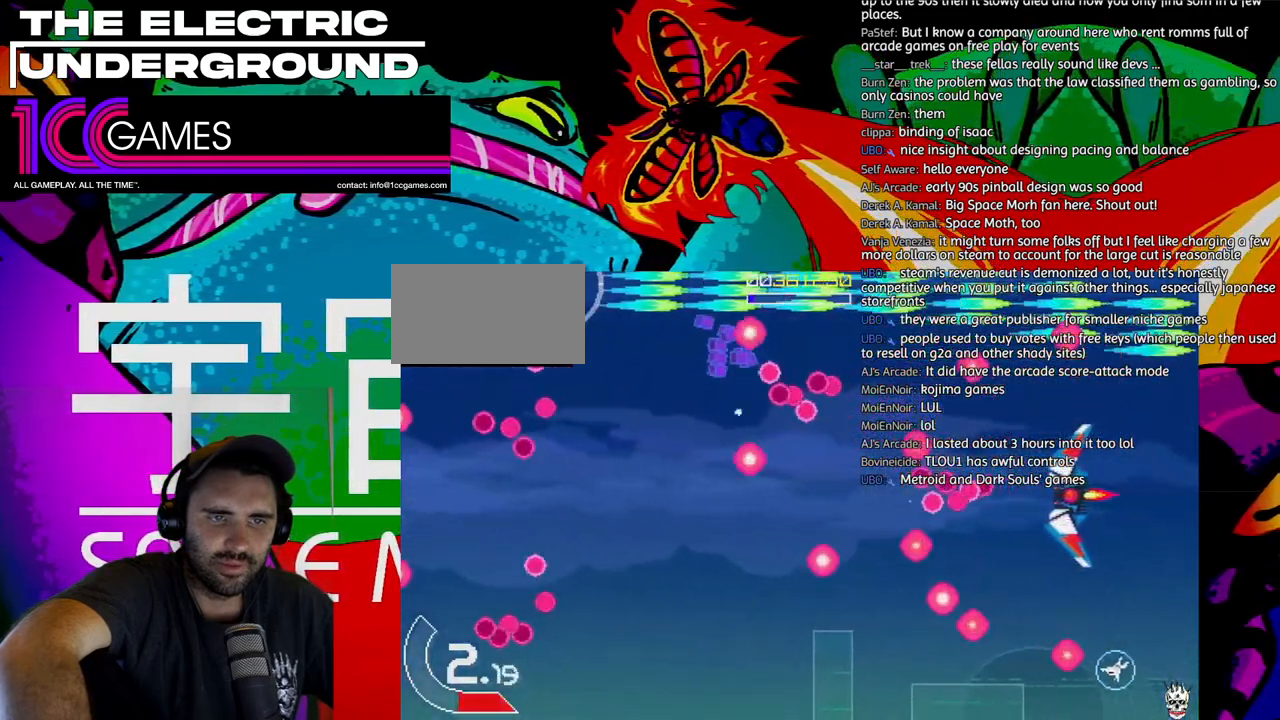
{"dt_ms": 1000, "buttons": ["SQUARE", "TRIANGLE"], "left_stick": "down", "events": [[50, "left_stick", "down"], [150, "SQUARE", "up"], [517, "SQUARE", "down"], [717, "left_stick", "center"], [883, "left_stick", "down"]]}
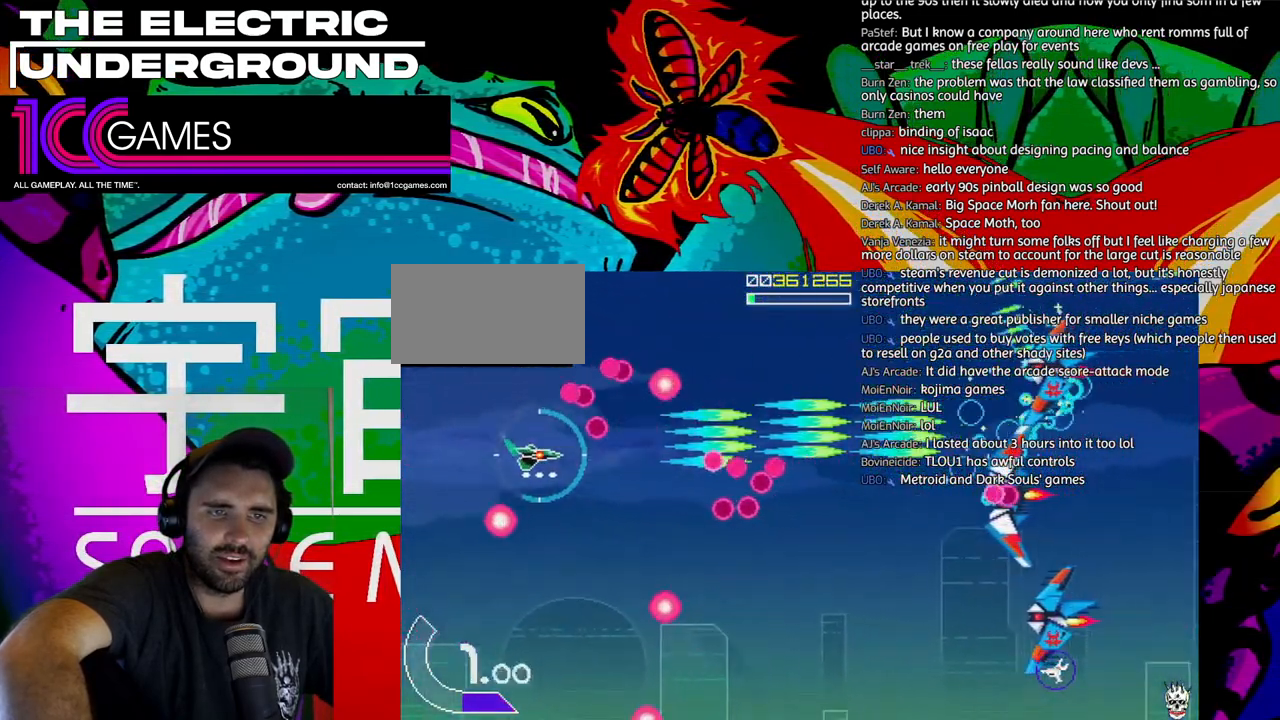
{"dt_ms": 500, "buttons": ["SQUARE", "TRIANGLE"], "left_stick": "down", "events": [[17, "left_stick", "center"], [83, "left_stick", "down"]]}
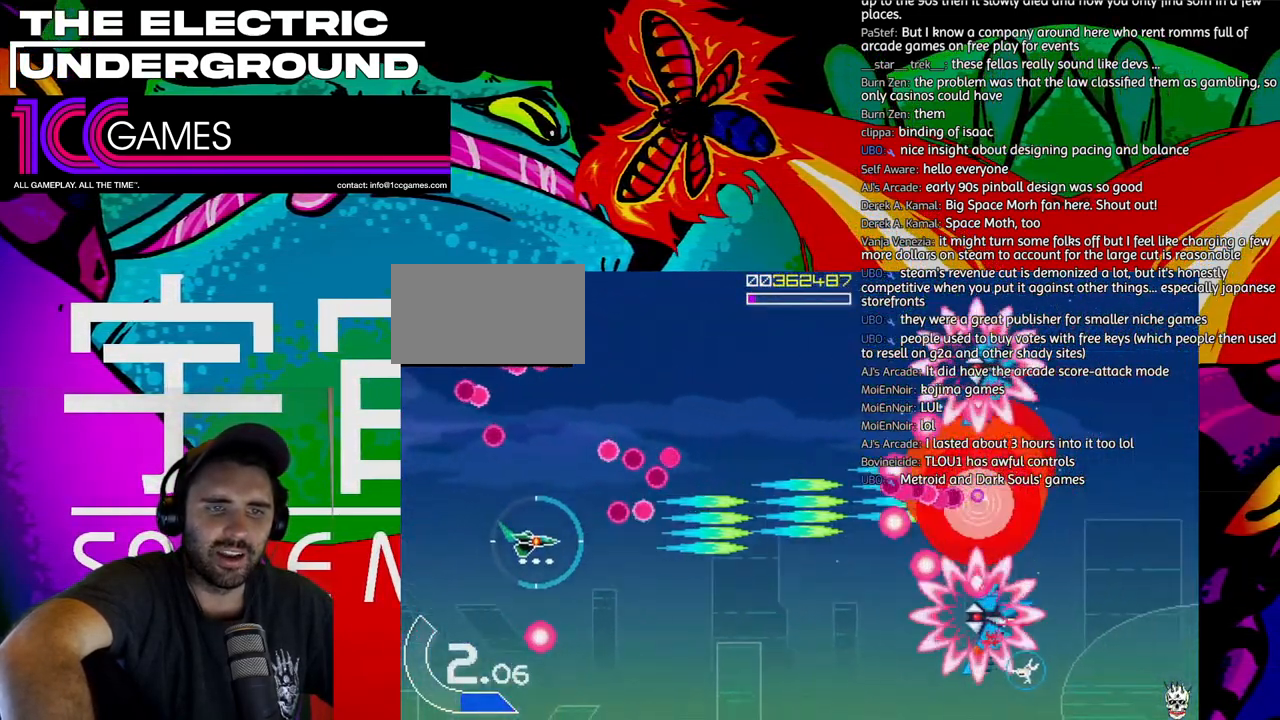
{"dt_ms": 500, "buttons": ["SQUARE", "TRIANGLE"], "left_stick": "down", "events": []}
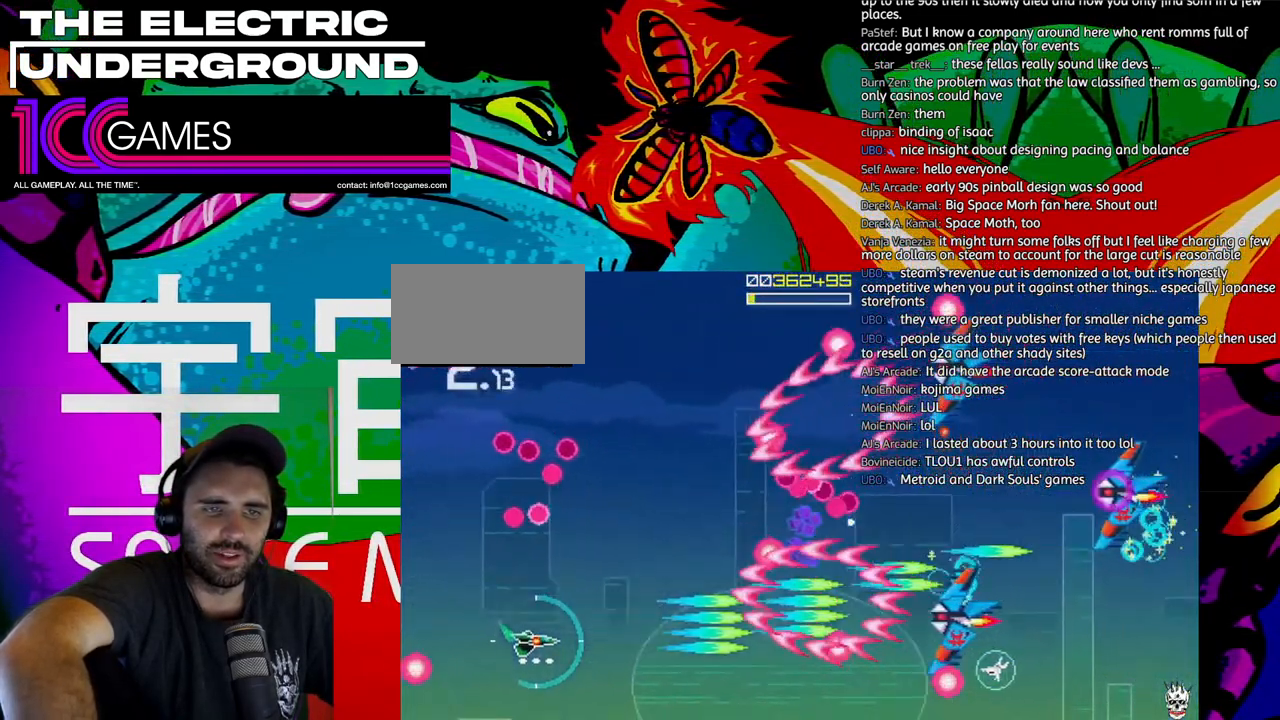
{"dt_ms": 500, "buttons": ["SQUARE", "TRIANGLE"], "left_stick": "center", "events": [[417, "left_stick", "center"]]}
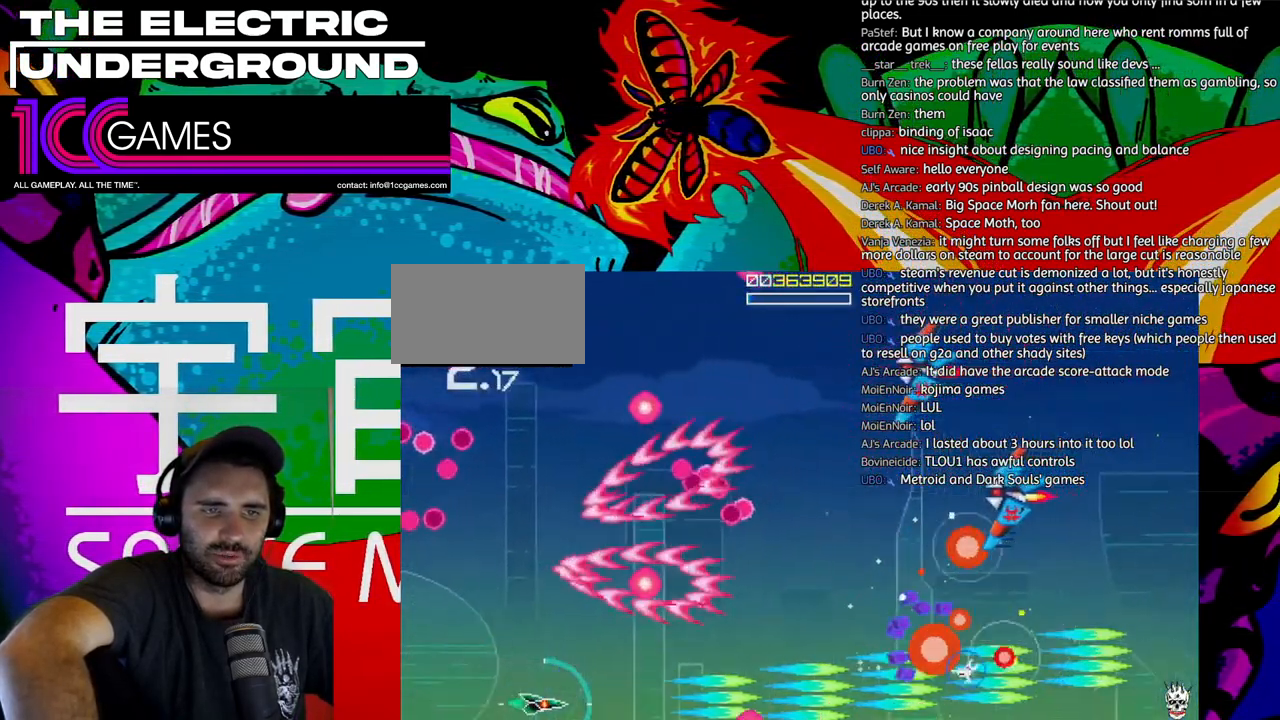
{"dt_ms": 500, "buttons": ["SQUARE", "TRIANGLE"], "left_stick": "up-right", "events": [[183, "left_stick", "right"], [283, "left_stick", "up"], [383, "left_stick", "up-right"]]}
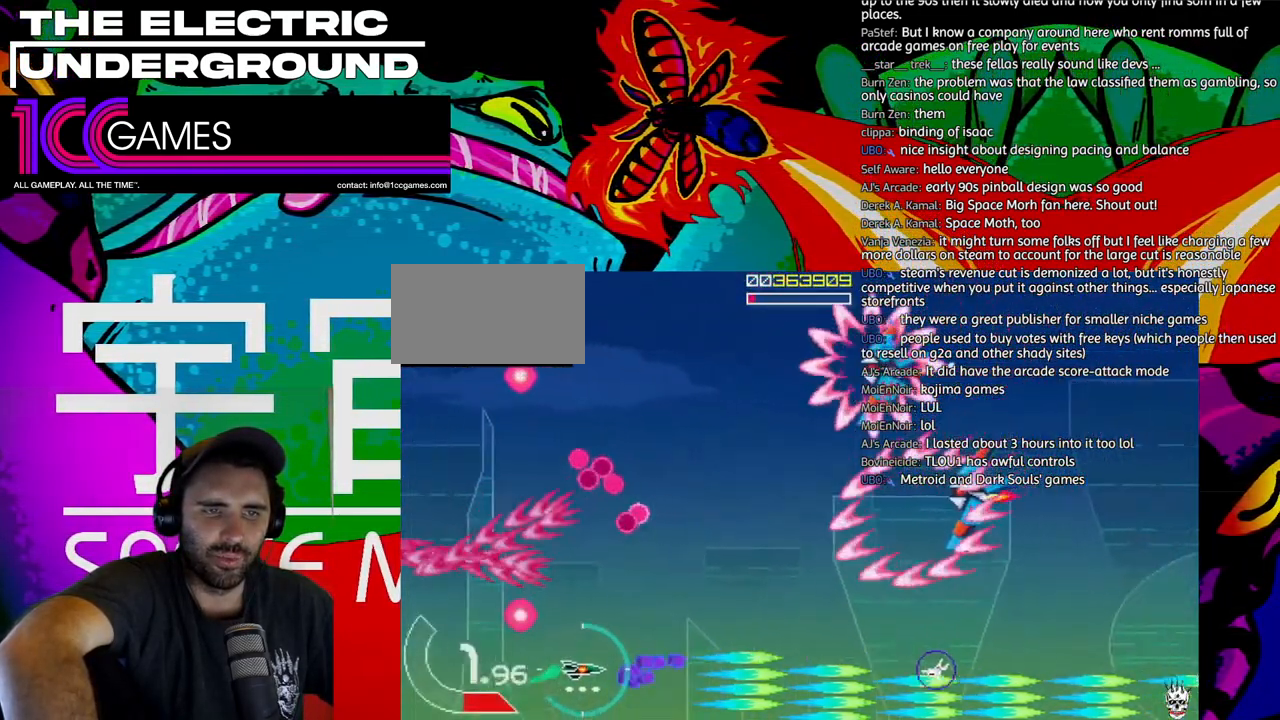
{"dt_ms": 500, "buttons": ["SQUARE", "TRIANGLE"], "left_stick": "up-left", "events": [[17, "SQUARE", "up"], [150, "left_stick", "up"], [483, "SQUARE", "down"], [483, "left_stick", "up-left"]]}
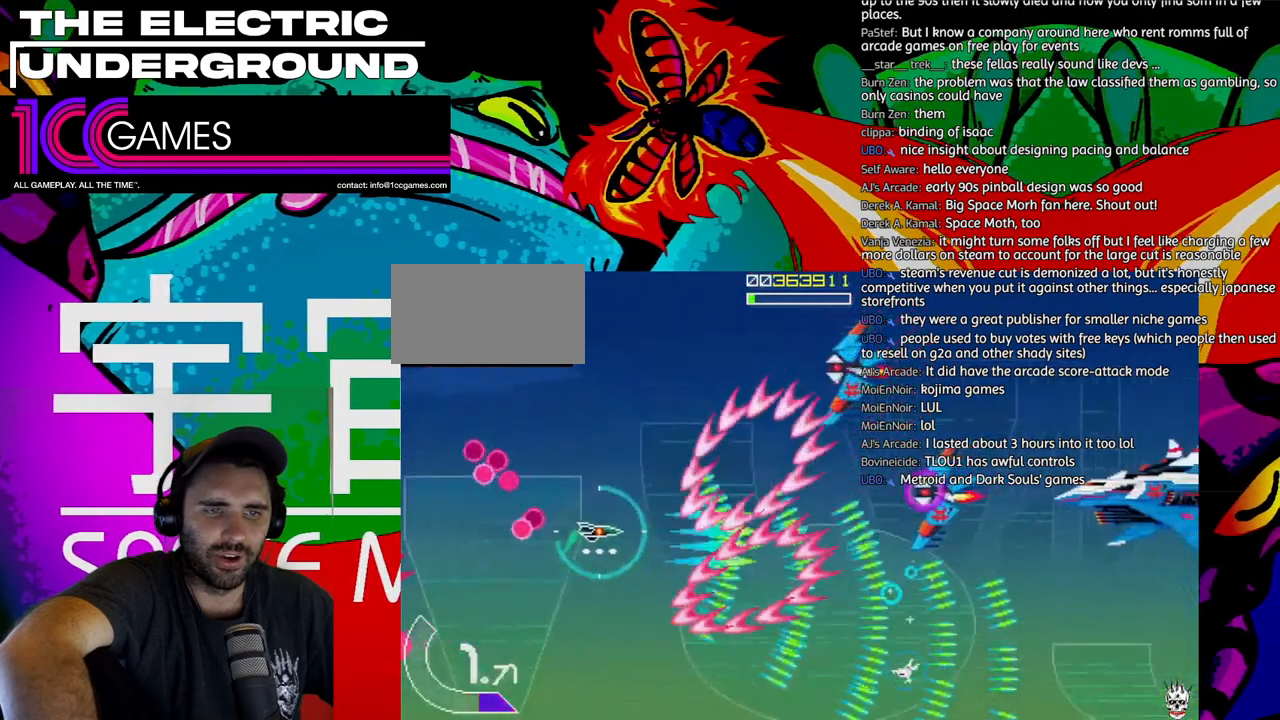
{"dt_ms": 500, "buttons": ["SQUARE", "TRIANGLE"], "left_stick": "up", "events": [[250, "left_stick", "up"]]}
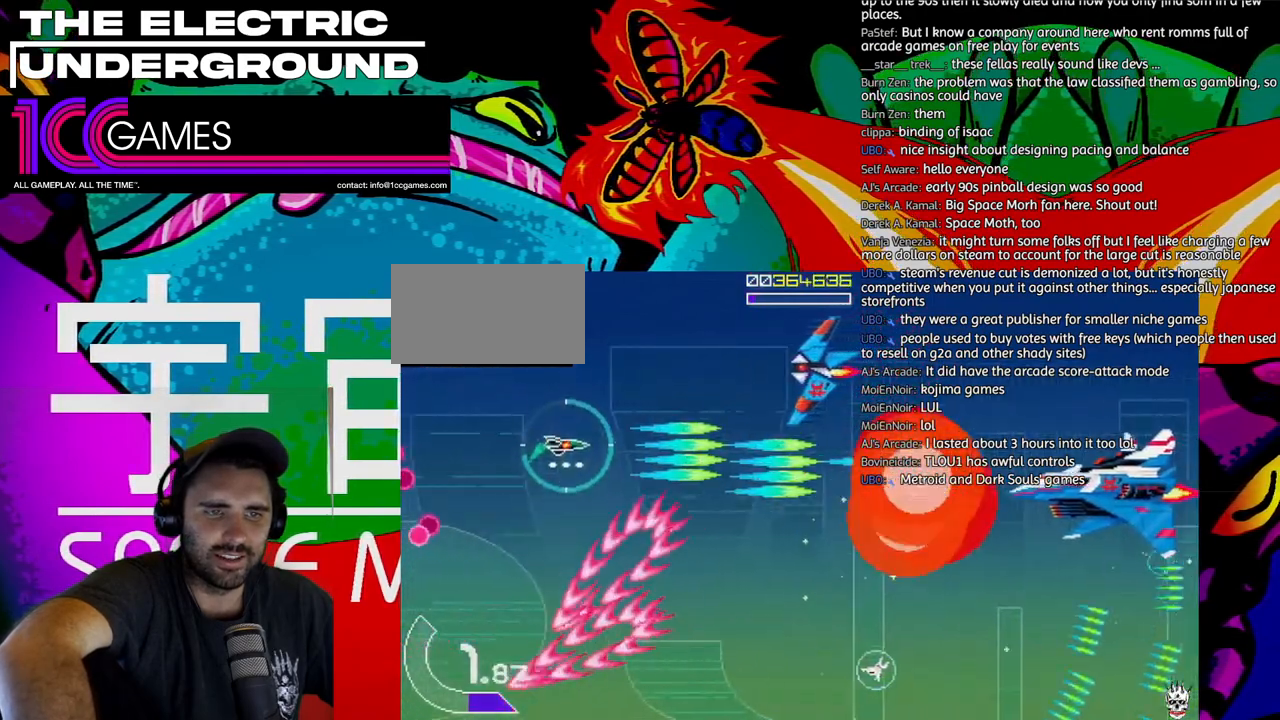
{"dt_ms": 500, "buttons": ["SQUARE", "TRIANGLE"], "left_stick": "left", "events": [[183, "left_stick", "up-left"], [350, "left_stick", "left"]]}
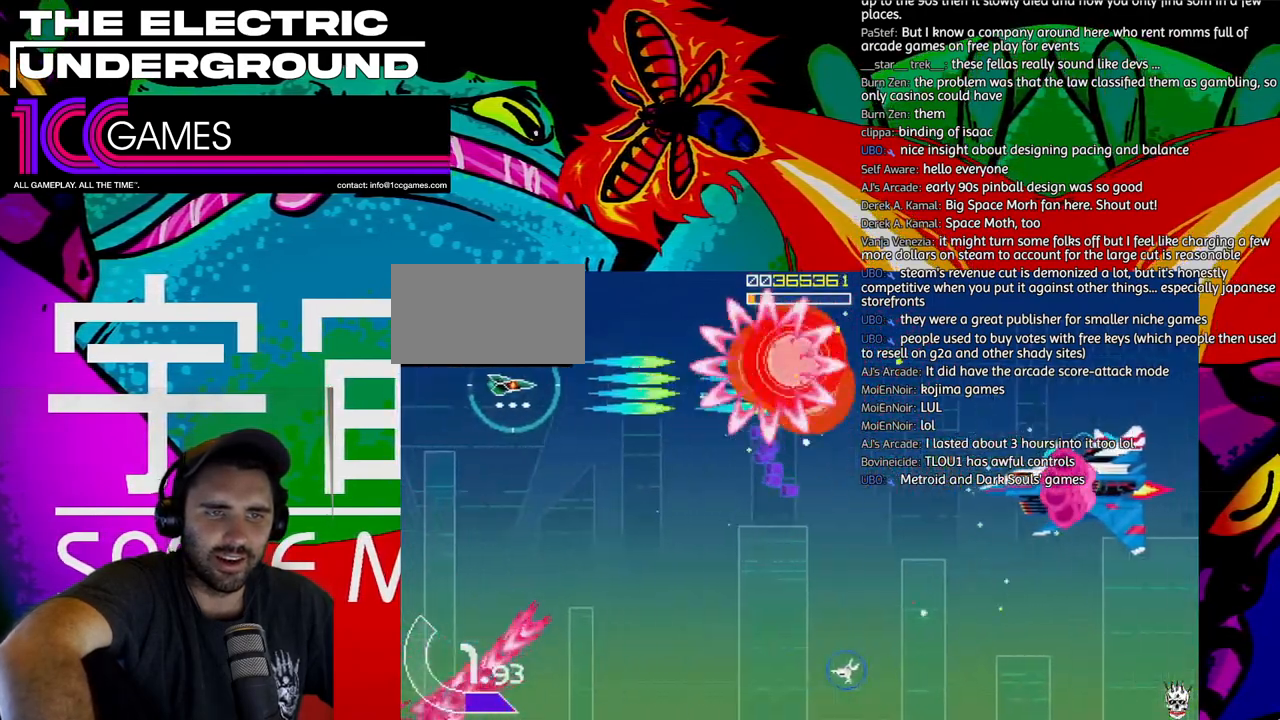
{"dt_ms": 500, "buttons": ["TRIANGLE"], "left_stick": "down", "events": [[50, "left_stick", "center"], [117, "left_stick", "down"], [250, "SQUARE", "up"]]}